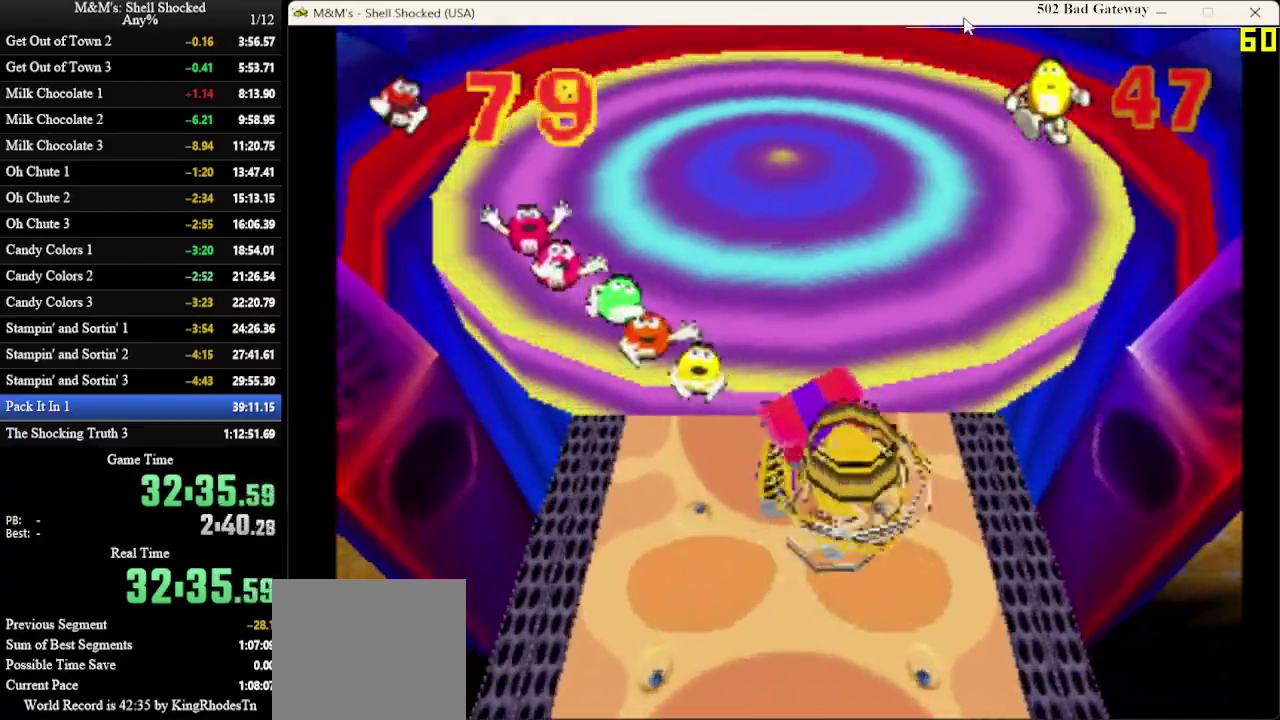
Gameplay with a controller (PlayStation layout); each line is a JSON object with the inputs held at the frame after it (dt_ms = milliseconds from this image to that frame). "events" lists button and stick changes between this image and that frame as [ms after this image, input, new state], when the widget could be followed in between. Not read: R3 right_stick.
{"dt_ms": 300, "buttons": ["SQUARE", "DPAD_UP"], "left_stick": "center", "events": [[67, "CROSS", "down"], [200, "CROSS", "up"], [300, "SQUARE", "down"]]}
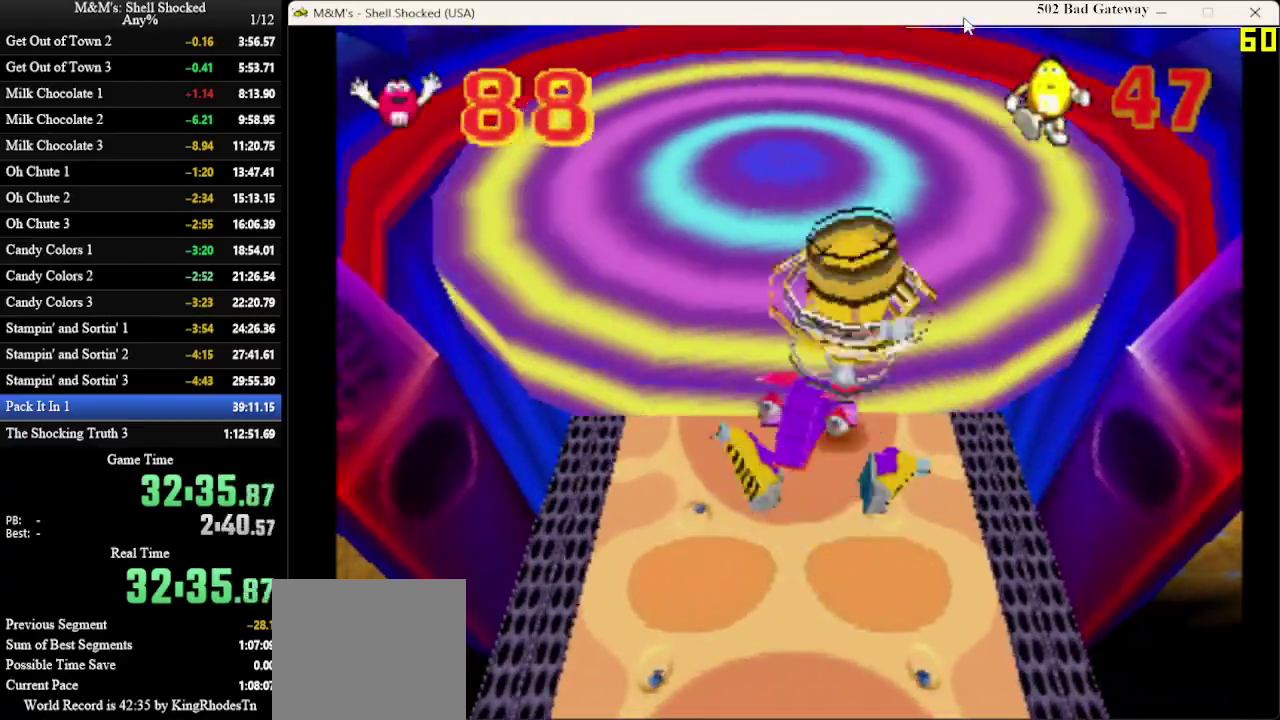
{"dt_ms": 800, "buttons": ["DPAD_UP"], "left_stick": "center", "events": [[67, "SQUARE", "up"], [233, "SQUARE", "down"], [300, "SQUARE", "up"], [367, "SQUARE", "down"], [667, "SQUARE", "up"], [733, "SQUARE", "down"], [800, "SQUARE", "up"]]}
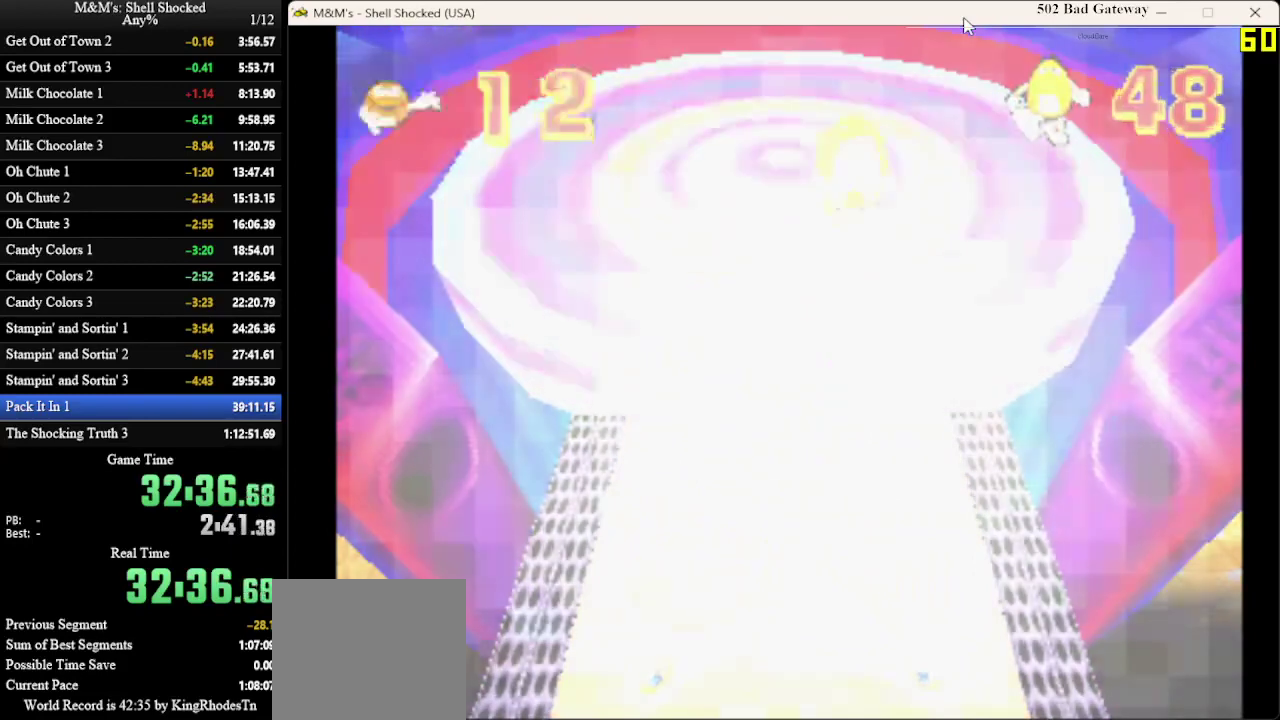
{"dt_ms": 400, "buttons": ["CROSS"], "left_stick": "center", "events": [[67, "DPAD_UP", "up"], [267, "CROSS", "down"]]}
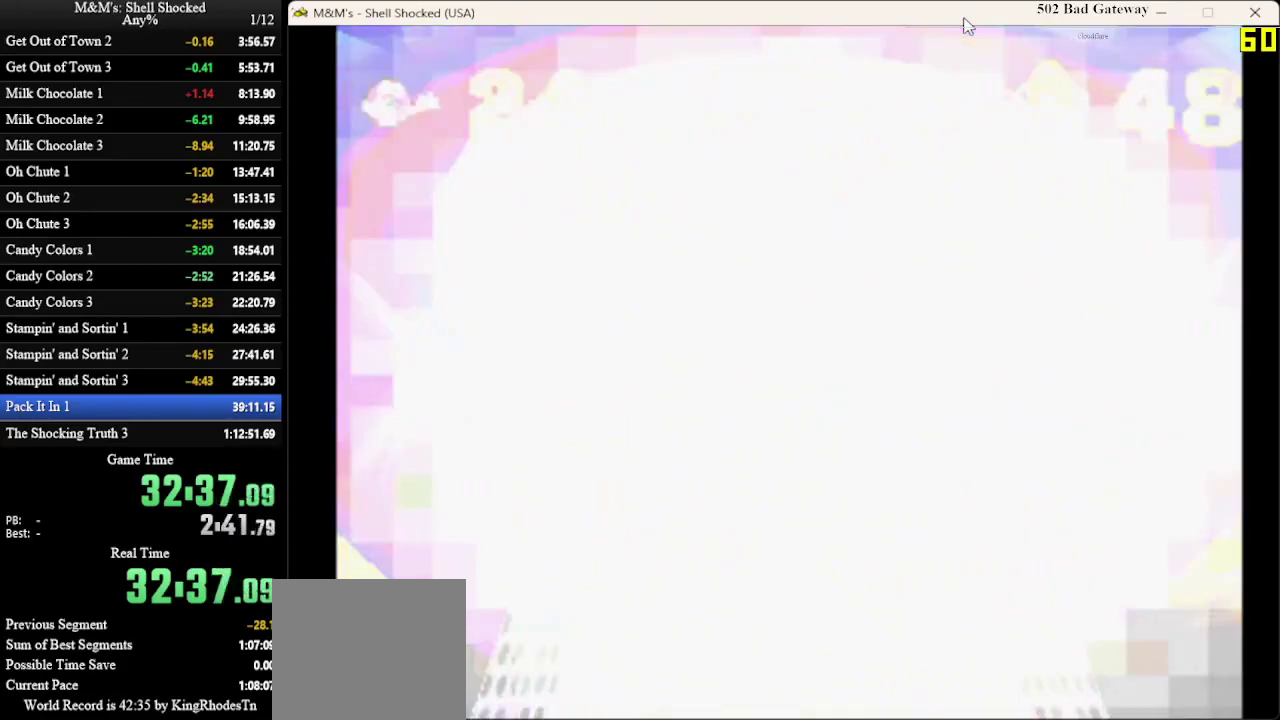
{"dt_ms": 500, "buttons": [], "left_stick": "center", "events": [[67, "CROSS", "up"]]}
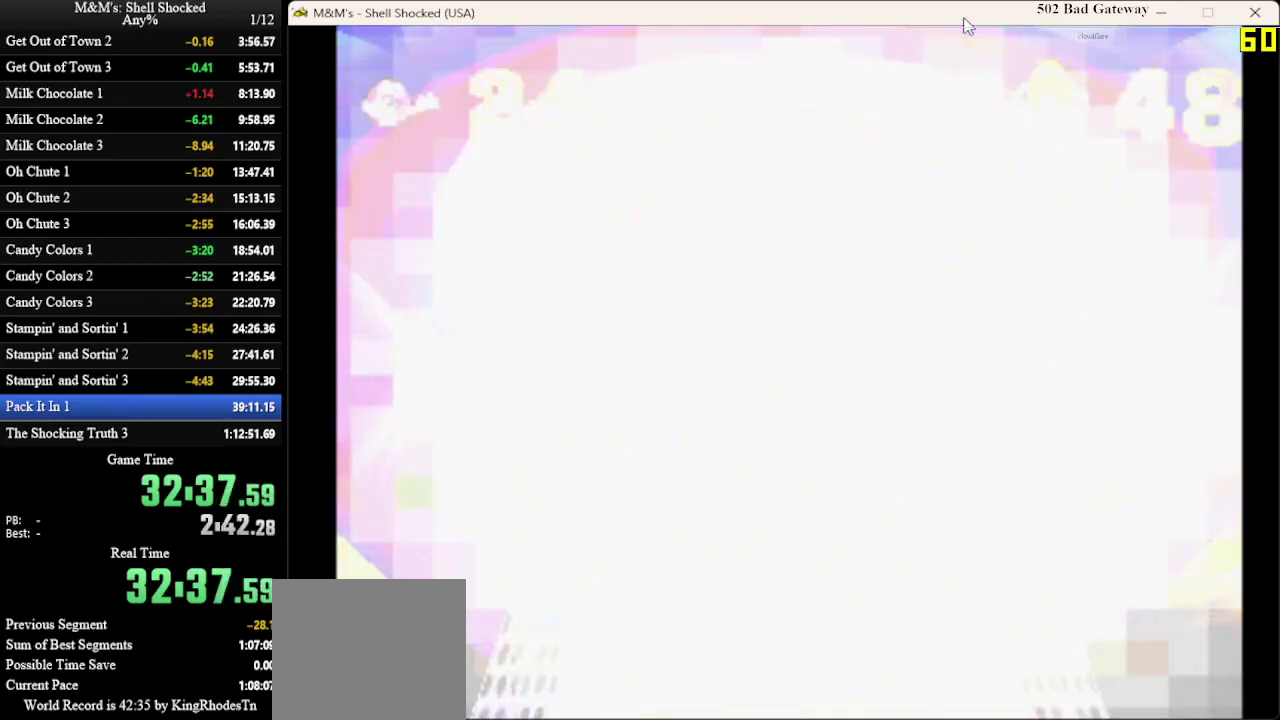
{"dt_ms": 500, "buttons": [], "left_stick": "center", "events": []}
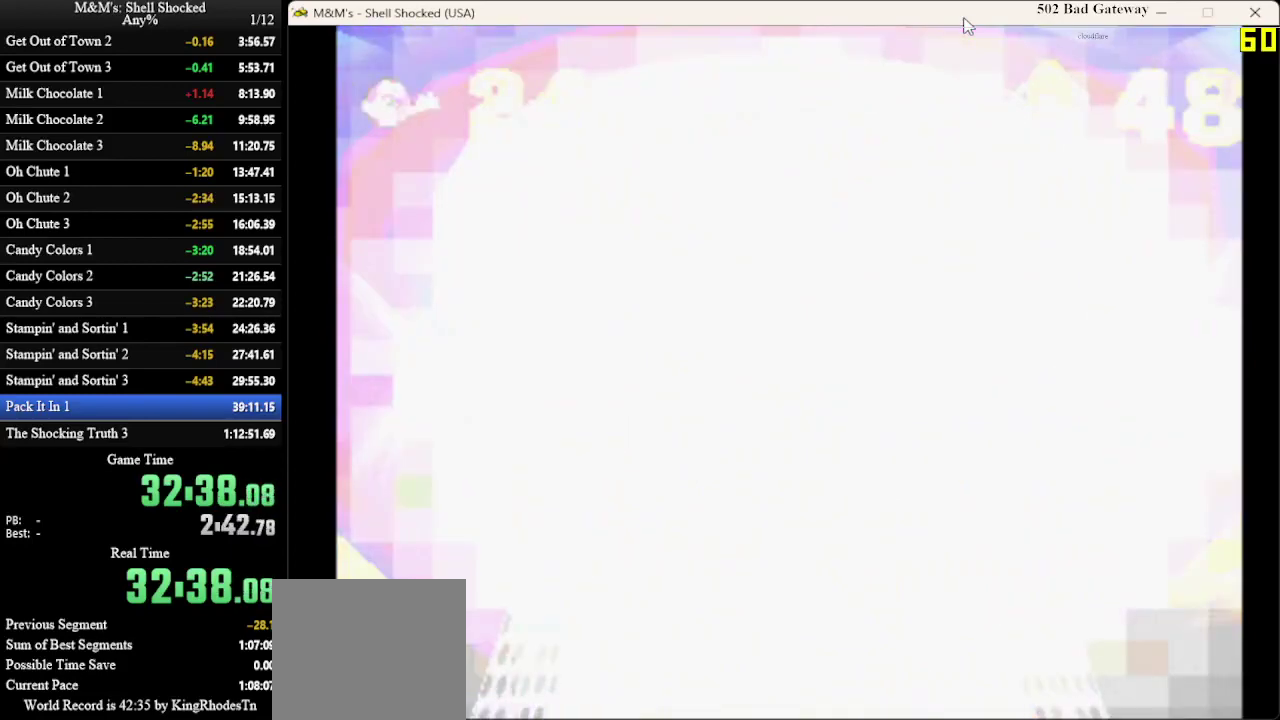
{"dt_ms": 500, "buttons": [], "left_stick": "center", "events": []}
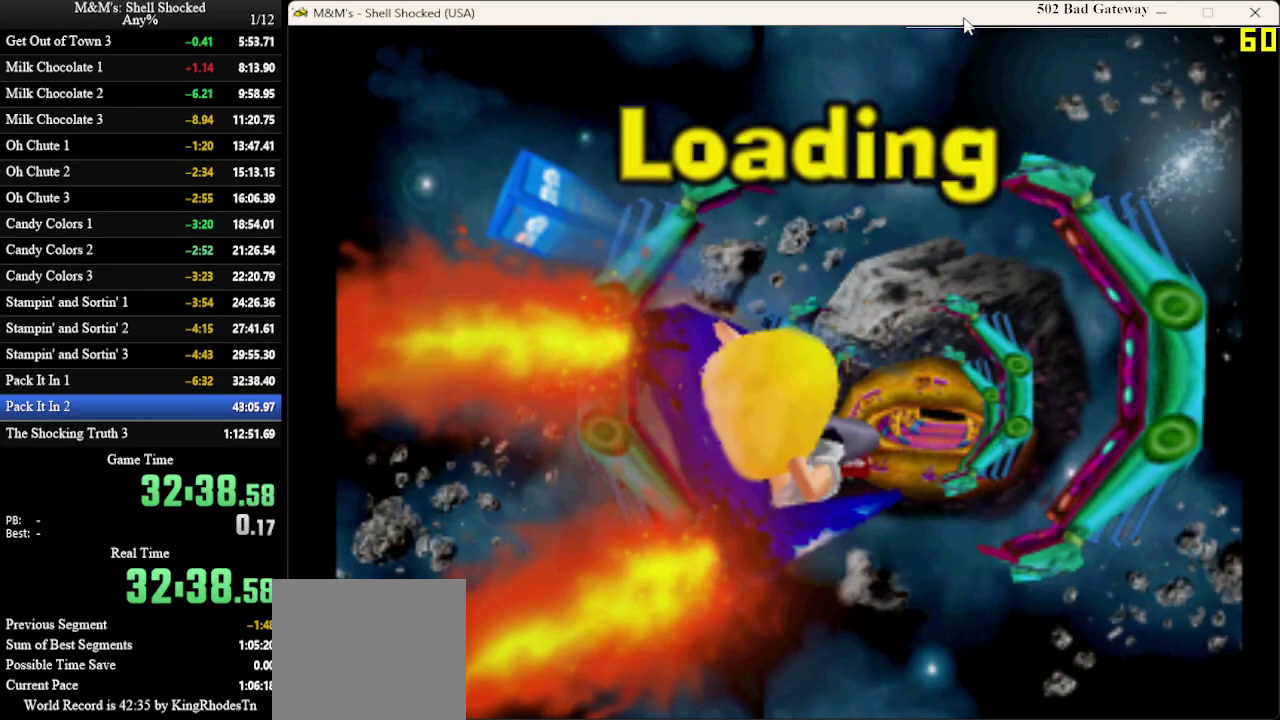
{"dt_ms": 300, "buttons": [], "left_stick": "center", "events": [[200, "CROSS", "down"], [267, "CROSS", "up"]]}
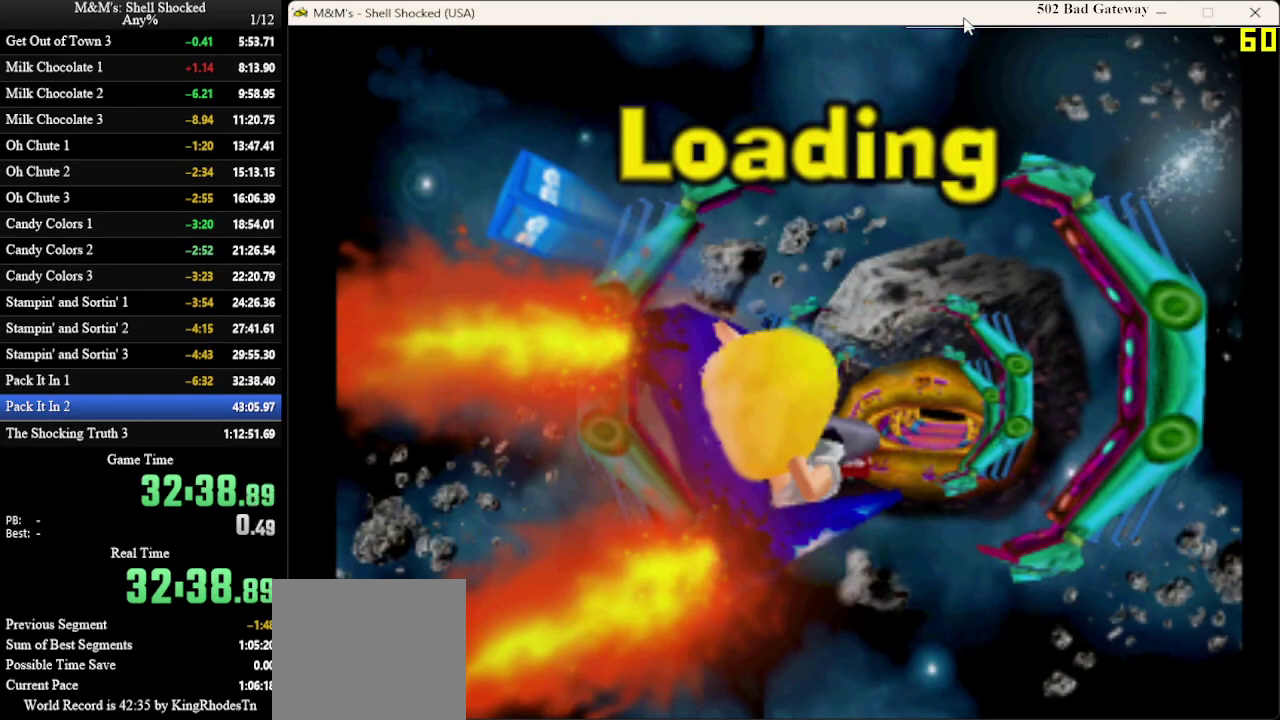
{"dt_ms": 700, "buttons": [], "left_stick": "center", "events": [[33, "CROSS", "down"], [200, "CROSS", "up"], [267, "CROSS", "down"], [433, "CROSS", "up"], [500, "CROSS", "down"], [567, "CROSS", "up"]]}
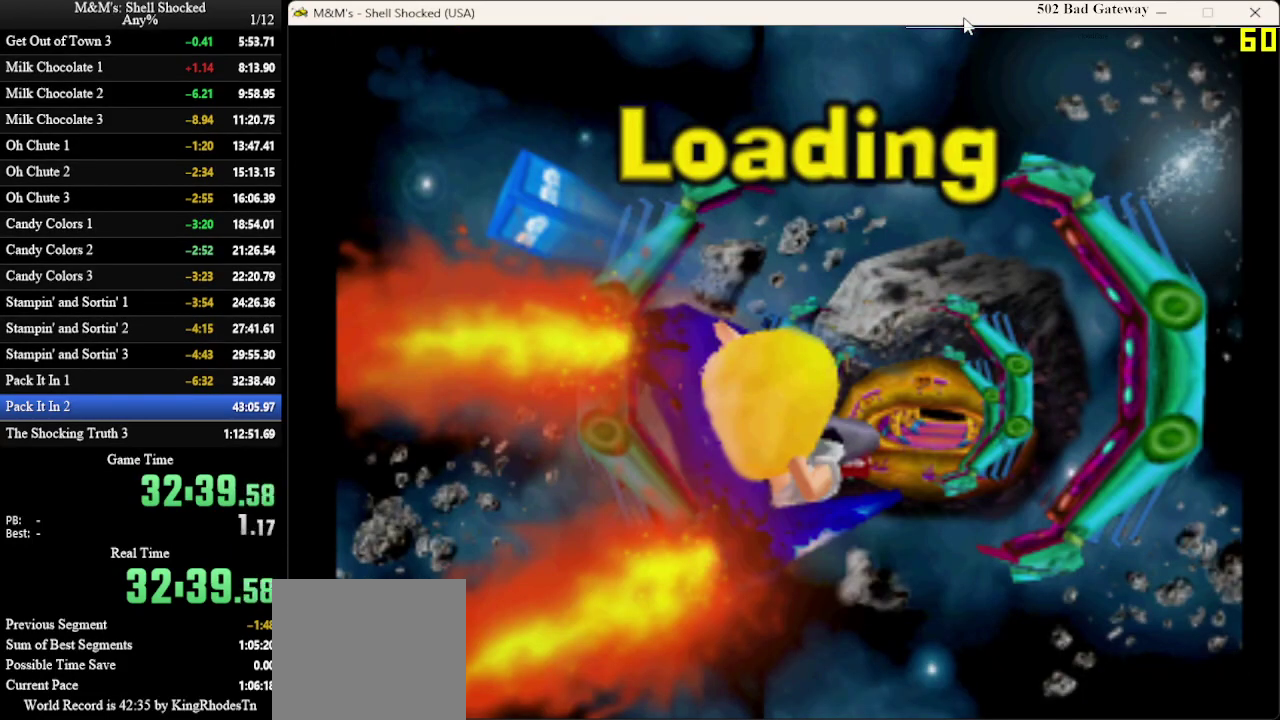
{"dt_ms": 500, "buttons": [], "left_stick": "center", "events": [[67, "CROSS", "down"], [167, "CROSS", "up"]]}
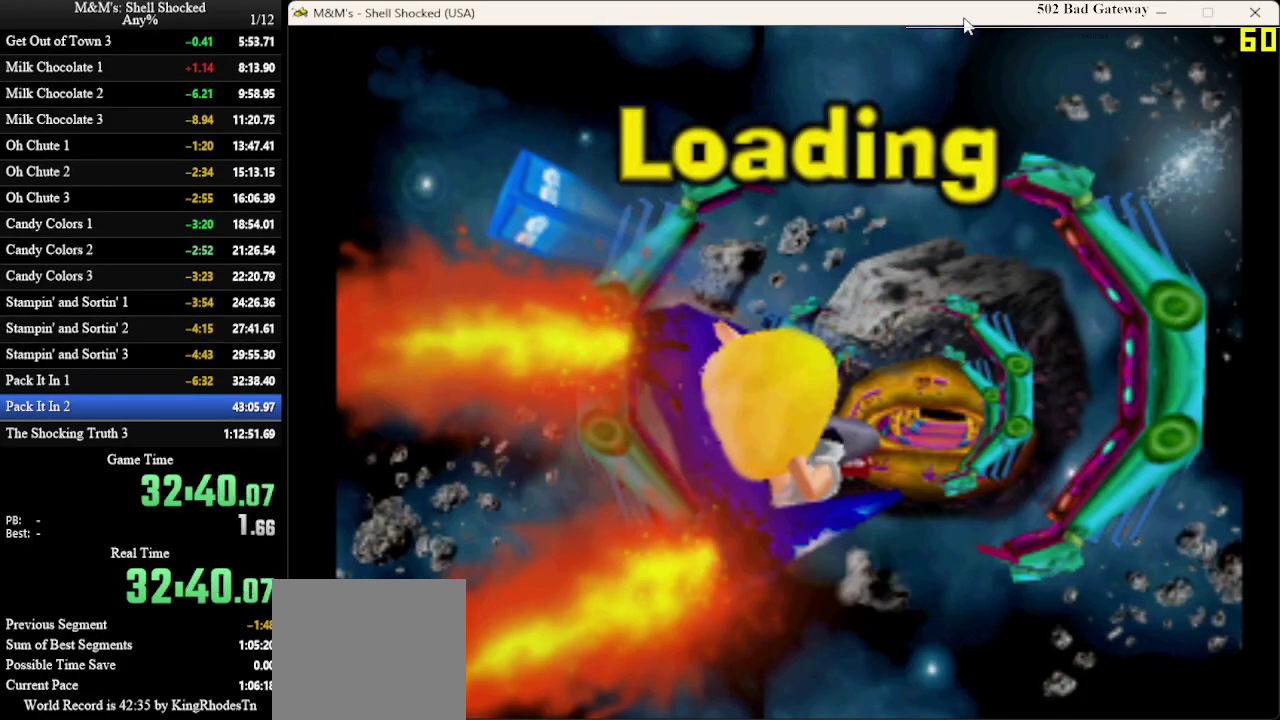
{"dt_ms": 600, "buttons": [], "left_stick": "center", "events": [[133, "CROSS", "down"], [567, "CROSS", "up"]]}
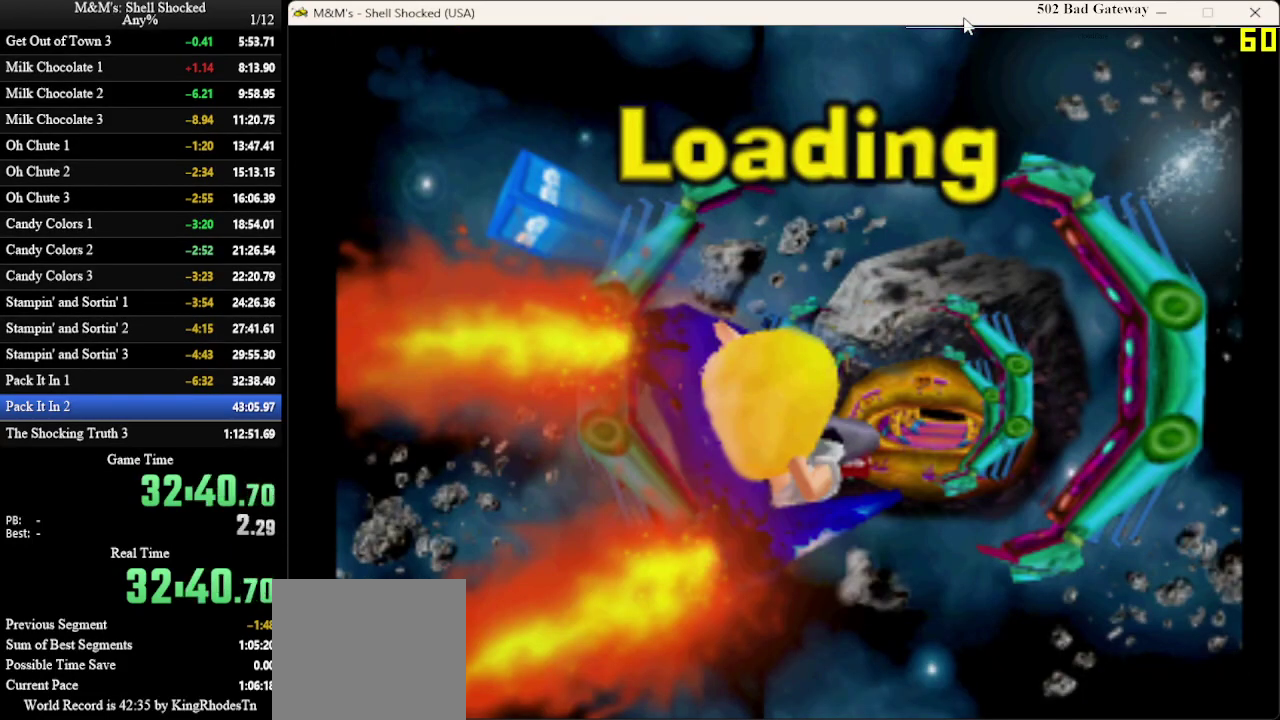
{"dt_ms": 400, "buttons": ["CROSS"], "left_stick": "center", "events": [[33, "CROSS", "down"], [333, "CROSS", "up"], [400, "CROSS", "down"]]}